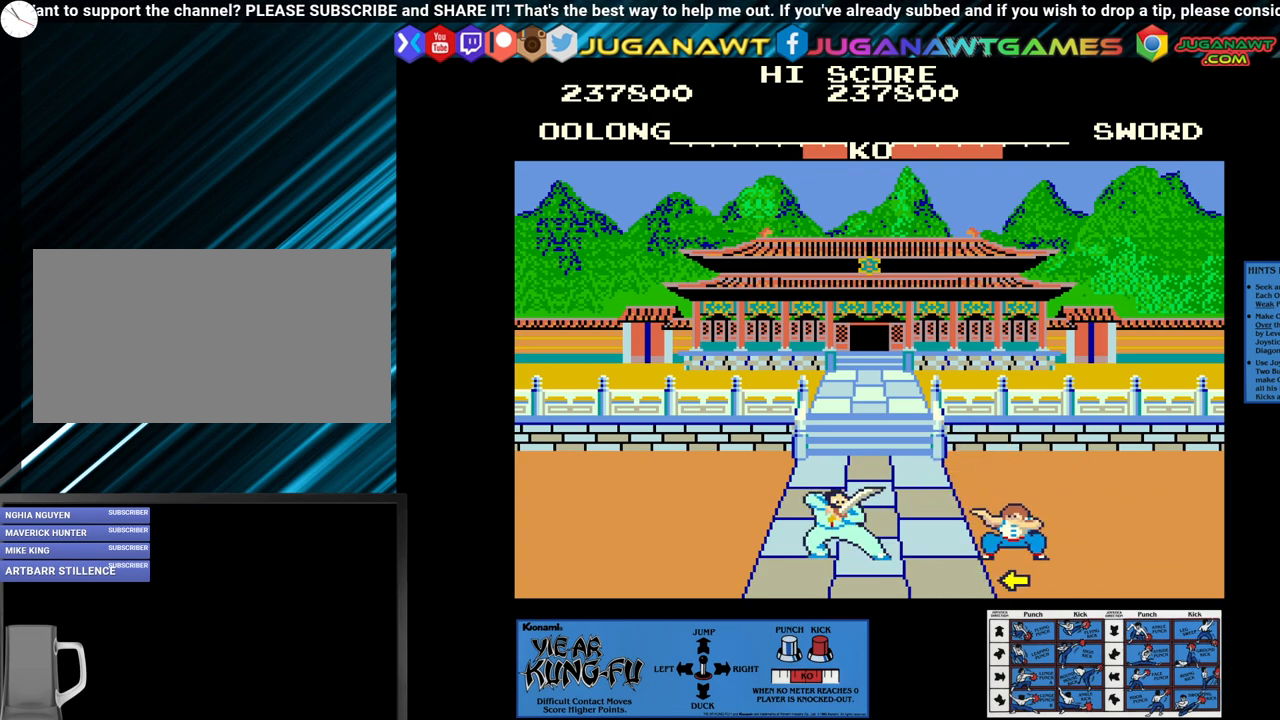
Gameplay with a controller (arcade stick); each line is a JSON object with the inputs held at the frame after it. "events" lists button and stick changes between this image and that frame as [ms after this image, input, new state], when the widget could be followed in between. Not read: L3 R3.
{"buttons": ["SQUARE"], "left_stick": "up-left", "events": [[50, "left_stick", "down-right"], [200, "left_stick", "center"], [283, "left_stick", "left"], [367, "left_stick", "up-left"]]}
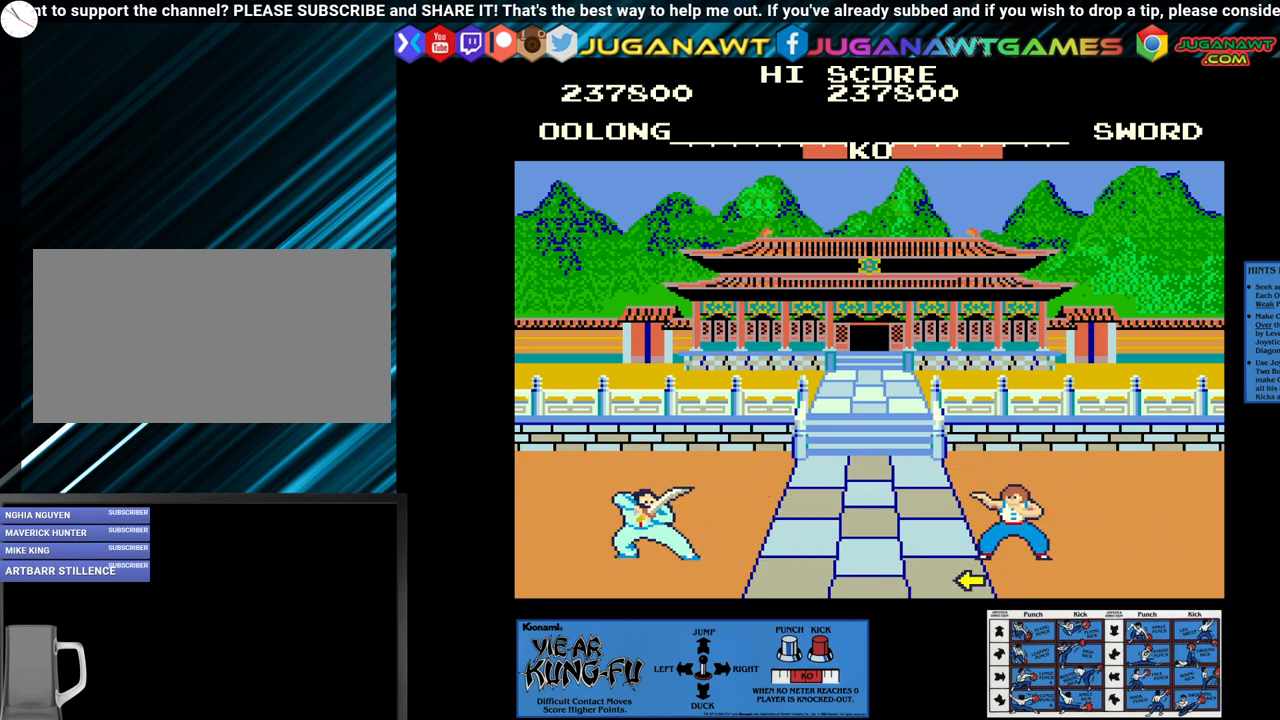
{"buttons": [], "left_stick": "up-left", "events": [[100, "left_stick", "center"], [133, "SQUARE", "up"], [283, "left_stick", "left"], [333, "left_stick", "up-left"]]}
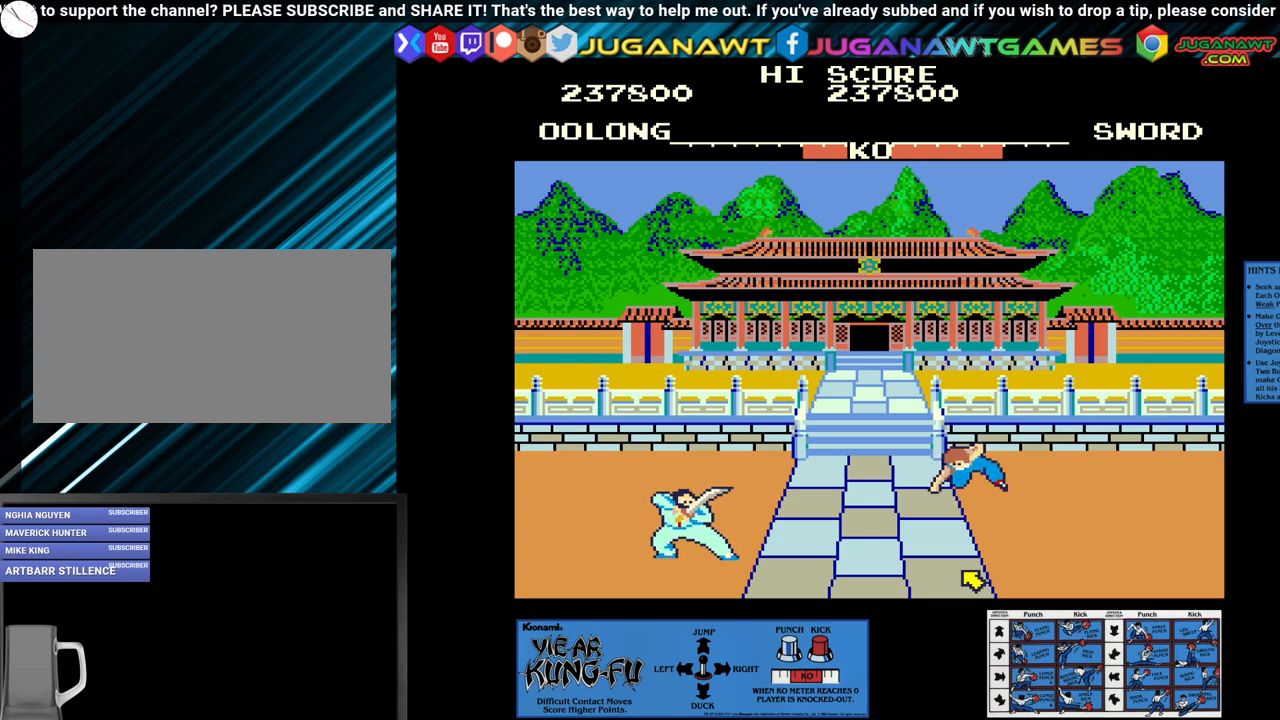
{"buttons": [], "left_stick": "center", "events": [[17, "left_stick", "center"], [150, "left_stick", "left"], [200, "left_stick", "up-left"], [400, "left_stick", "center"]]}
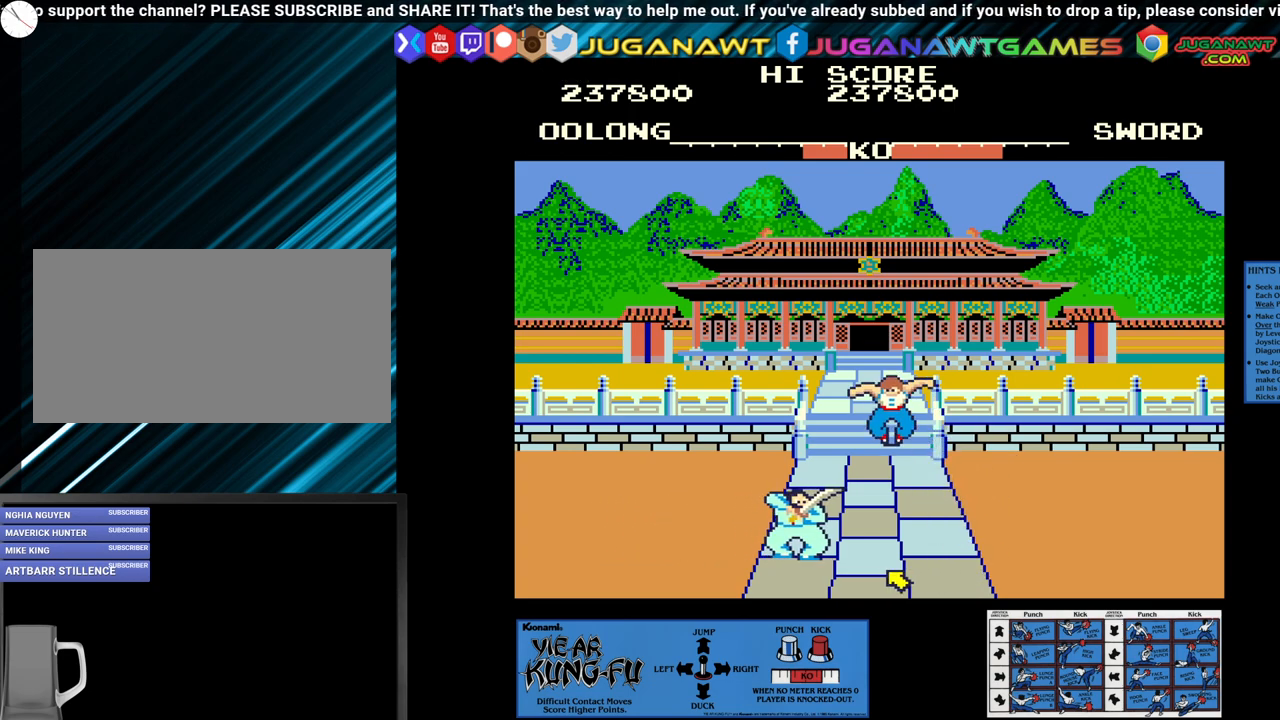
{"buttons": ["CROSS"], "left_stick": "center", "events": [[50, "left_stick", "right"], [133, "CROSS", "down"], [167, "left_stick", "center"], [333, "left_stick", "right"], [400, "left_stick", "center"]]}
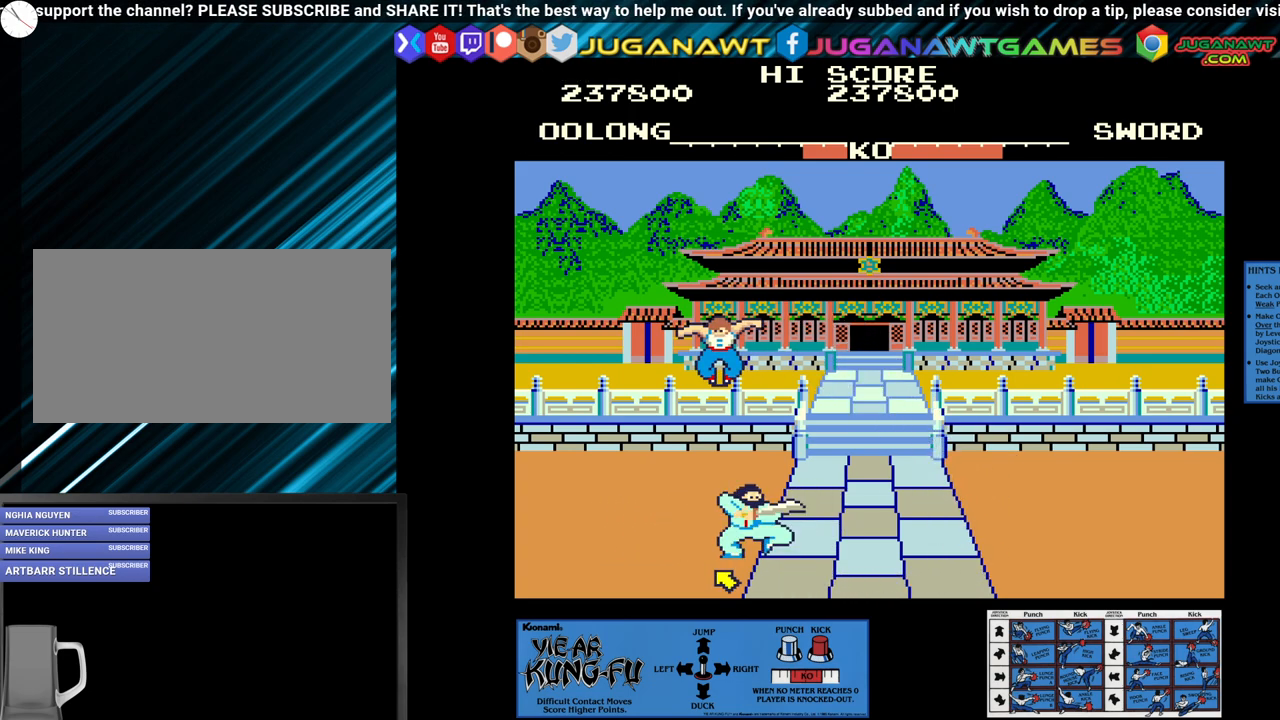
{"buttons": ["CROSS"], "left_stick": "down", "events": [[83, "left_stick", "down"], [217, "left_stick", "center"], [267, "left_stick", "down"], [400, "left_stick", "center"], [483, "left_stick", "down"]]}
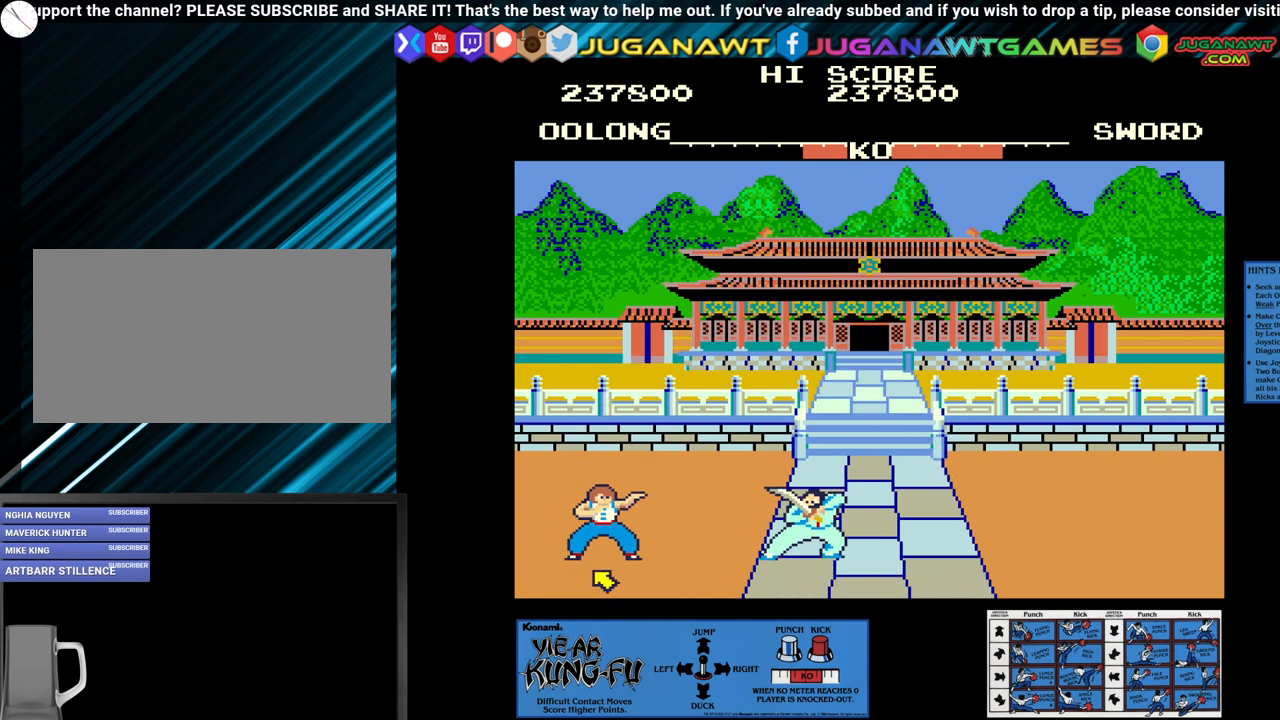
{"buttons": [], "left_stick": "up-right", "events": [[100, "left_stick", "center"], [200, "left_stick", "down"], [267, "left_stick", "center"], [300, "CROSS", "up"], [383, "left_stick", "up-right"]]}
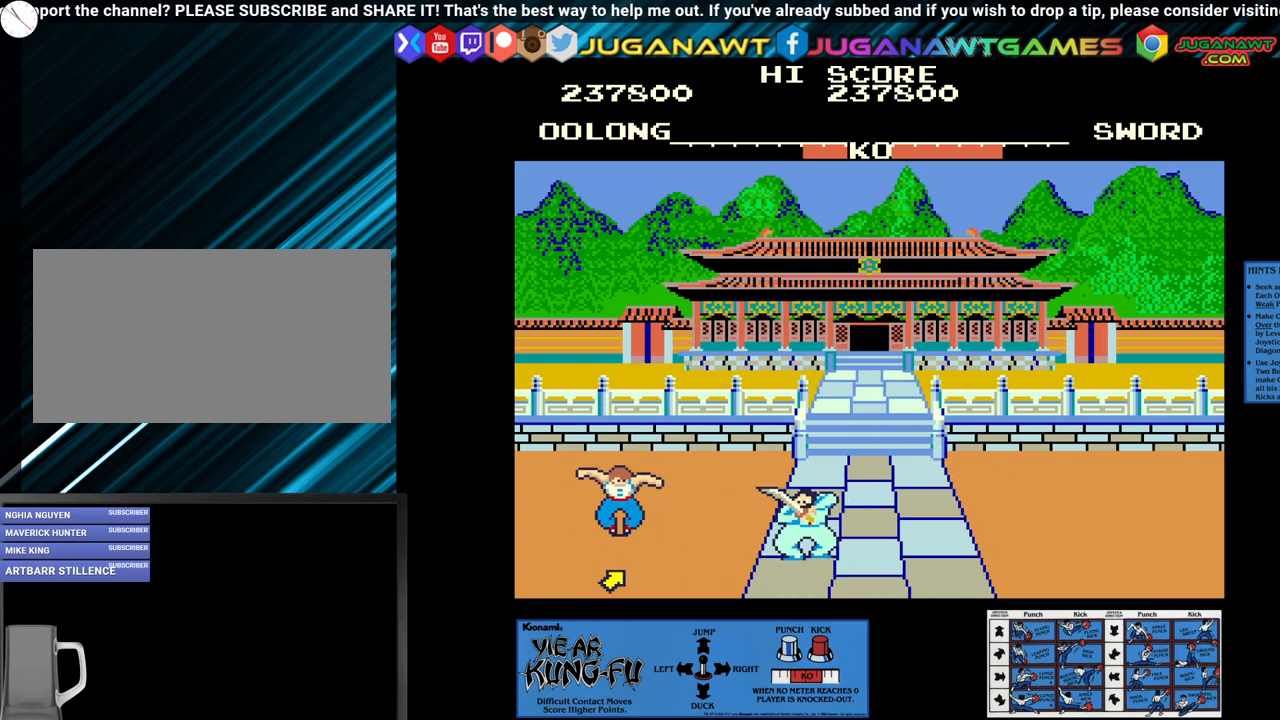
{"buttons": ["CROSS"], "left_stick": "left", "events": [[67, "left_stick", "center"], [267, "left_stick", "left"], [300, "CROSS", "down"], [417, "left_stick", "center"], [467, "left_stick", "left"]]}
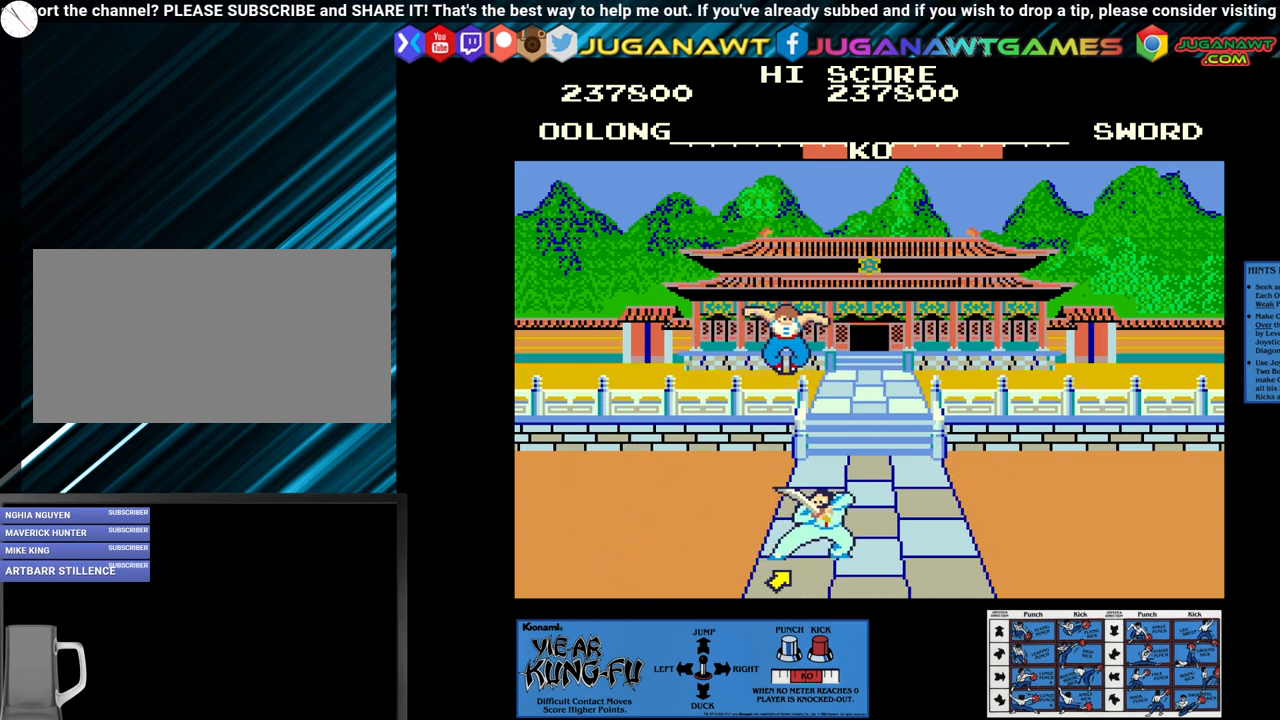
{"buttons": ["CROSS"], "left_stick": "center", "events": [[117, "left_stick", "center"], [233, "left_stick", "left"], [367, "left_stick", "center"]]}
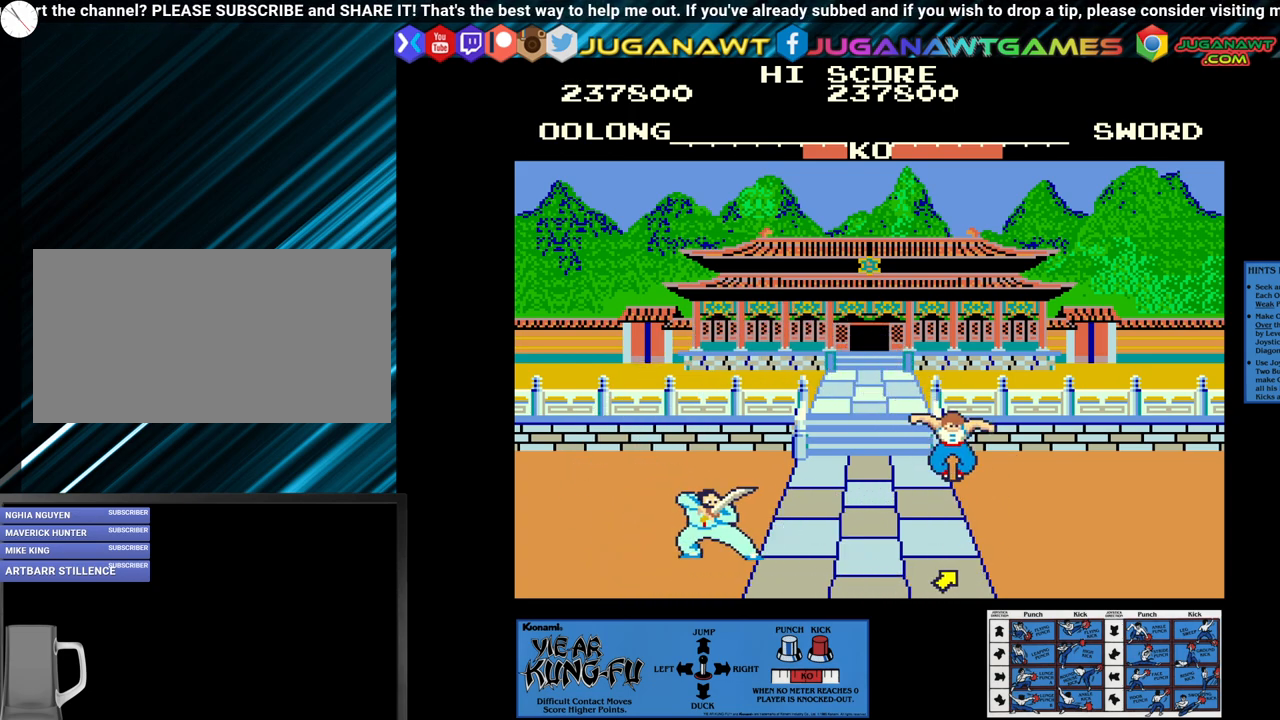
{"buttons": [], "left_stick": "left", "events": [[17, "CROSS", "up"], [150, "left_stick", "left"]]}
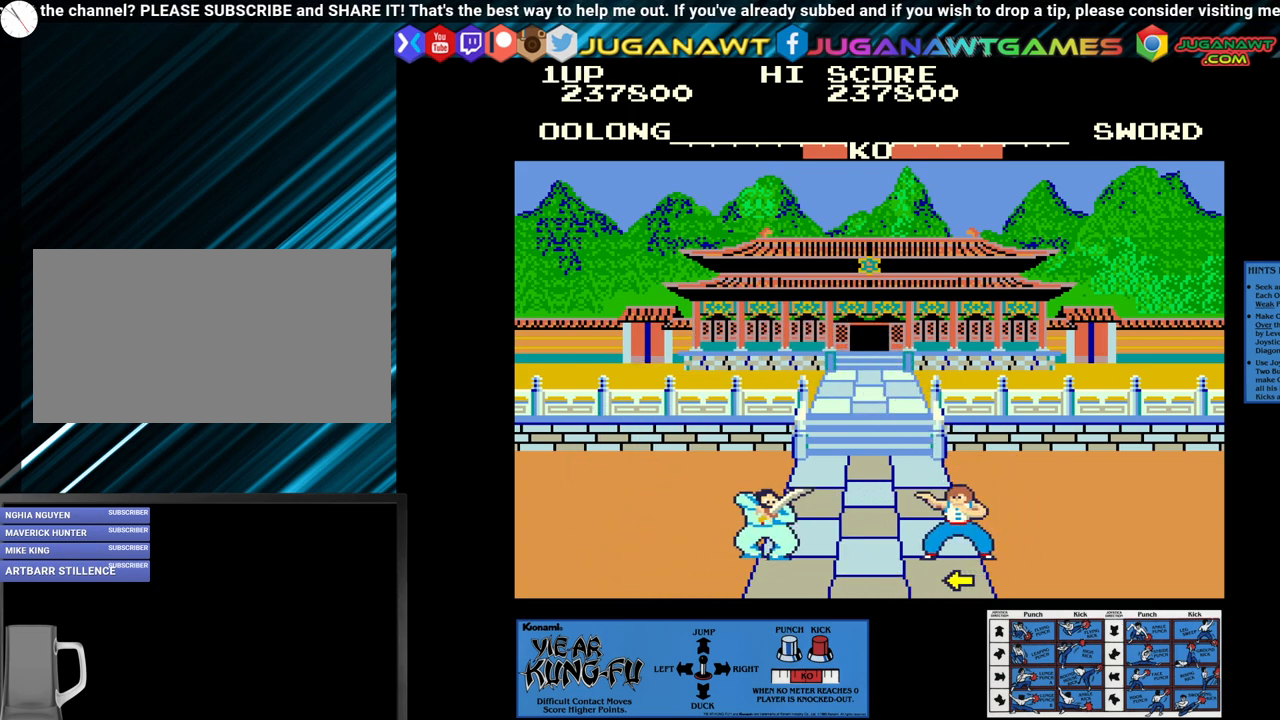
{"buttons": [], "left_stick": "center", "events": [[67, "left_stick", "down-right"], [100, "CROSS", "down"], [317, "left_stick", "center"], [400, "CROSS", "up"]]}
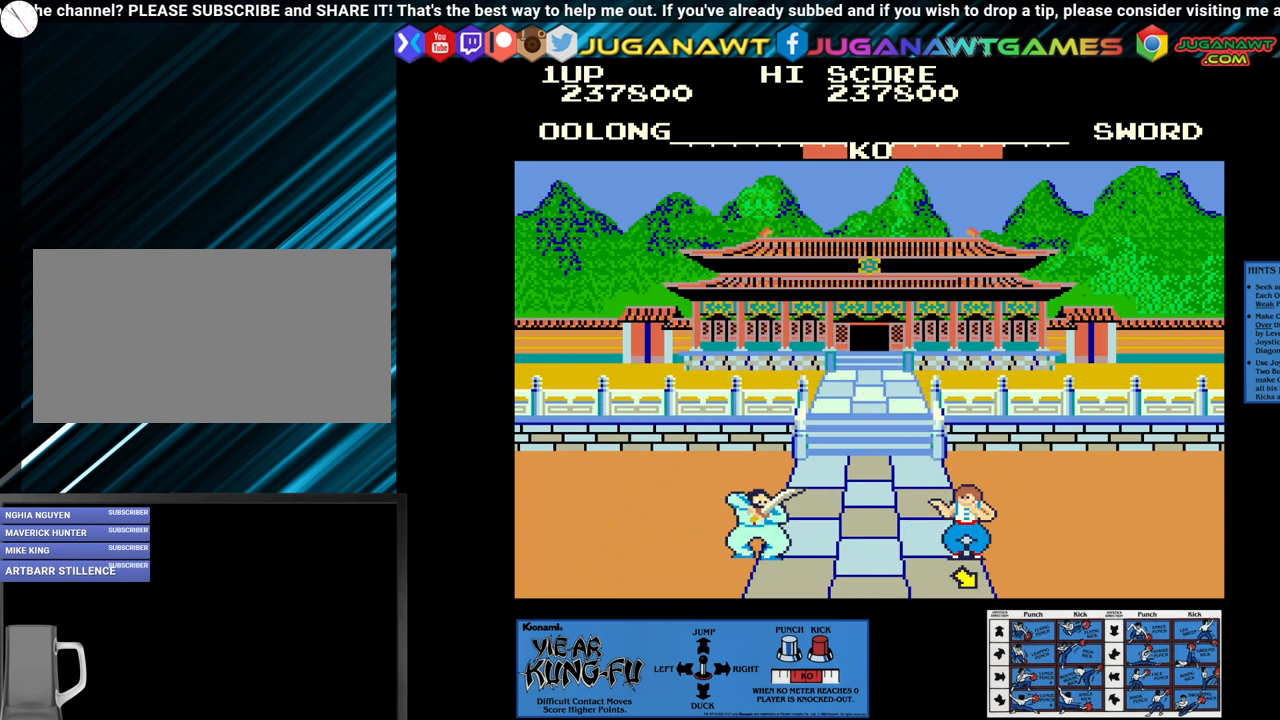
{"buttons": [], "left_stick": "down-left", "events": [[33, "left_stick", "right"], [317, "left_stick", "center"], [400, "left_stick", "left"], [483, "left_stick", "down-left"]]}
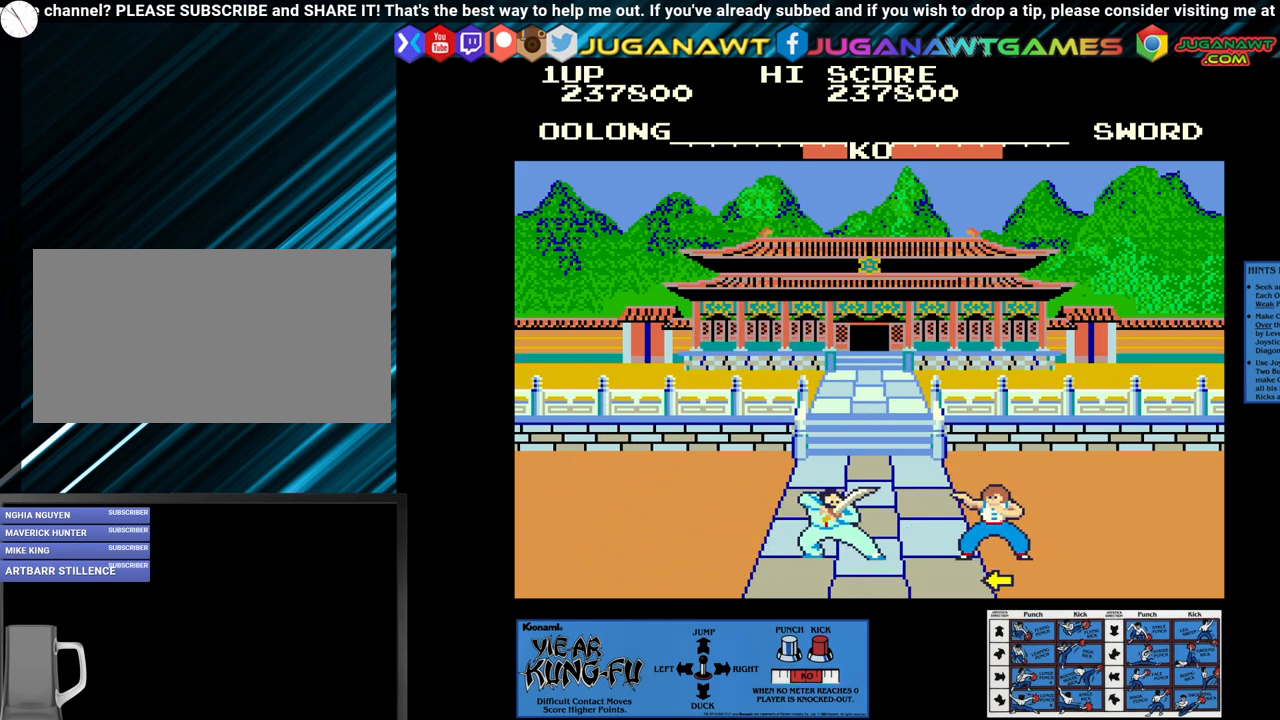
{"buttons": [], "left_stick": "down-right", "events": [[17, "CROSS", "down"], [200, "CROSS", "up"], [317, "left_stick", "center"], [367, "left_stick", "right"], [450, "left_stick", "down-right"]]}
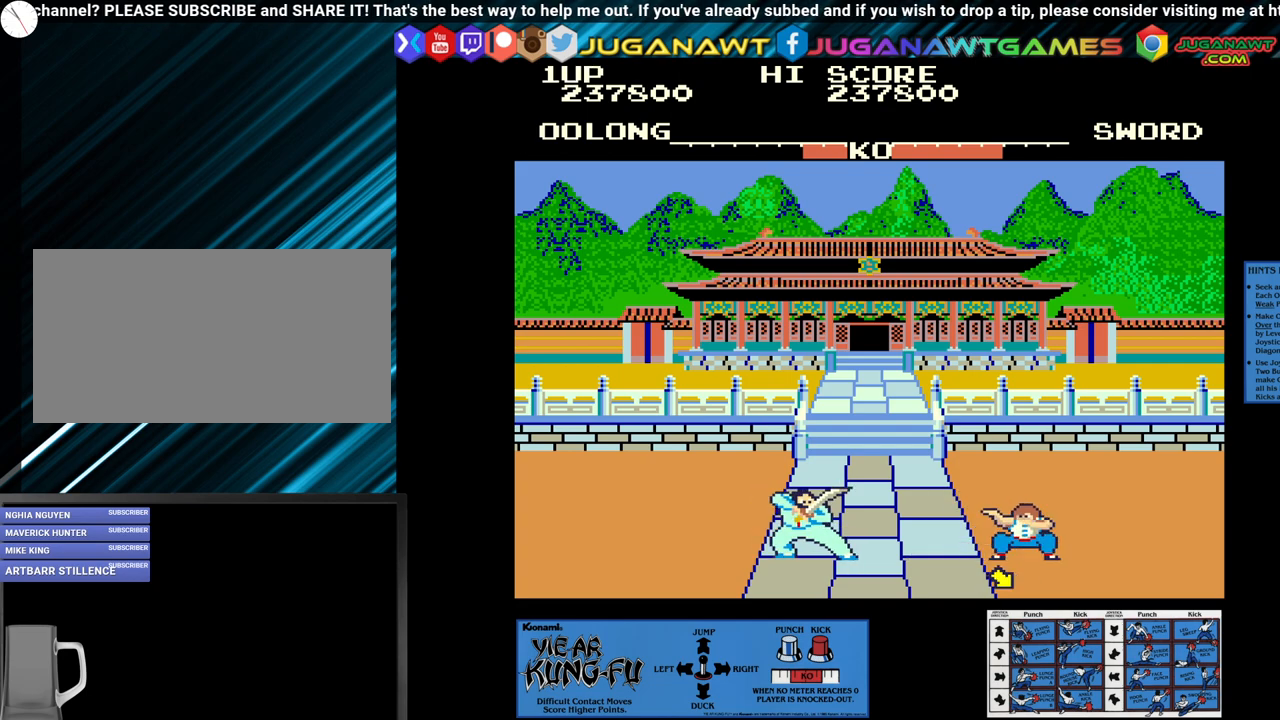
{"buttons": [], "left_stick": "down-left", "events": [[33, "left_stick", "right"], [267, "left_stick", "center"], [333, "left_stick", "left"], [483, "left_stick", "down-left"]]}
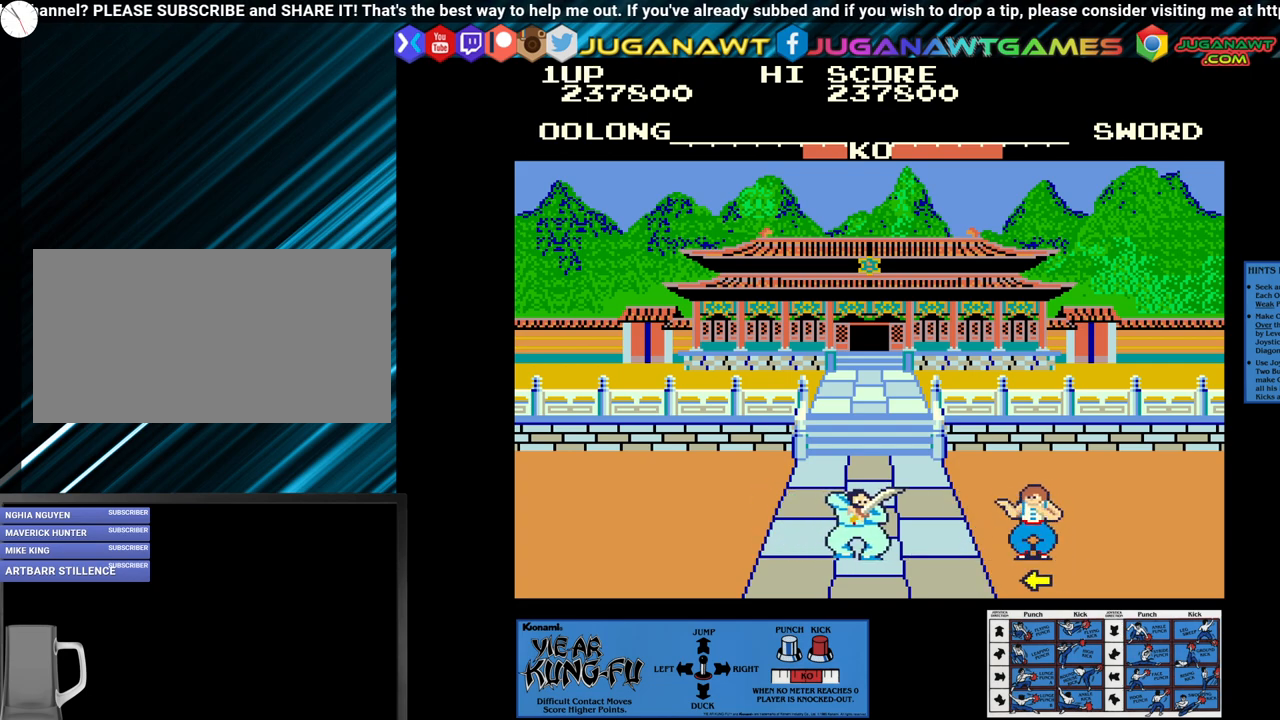
{"buttons": [], "left_stick": "down-left", "events": [[83, "CROSS", "down"], [283, "CROSS", "up"]]}
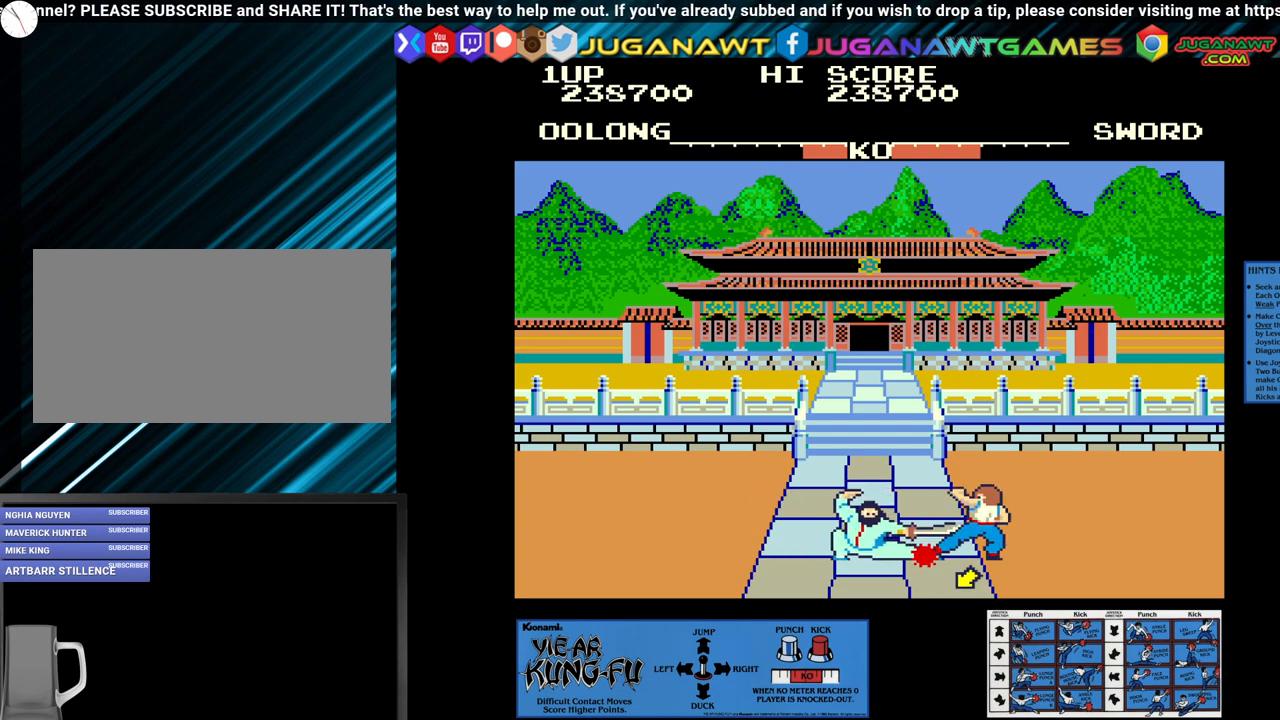
{"buttons": [], "left_stick": "up-left", "events": [[17, "CROSS", "down"], [150, "CROSS", "up"], [250, "left_stick", "left"], [350, "left_stick", "up-left"]]}
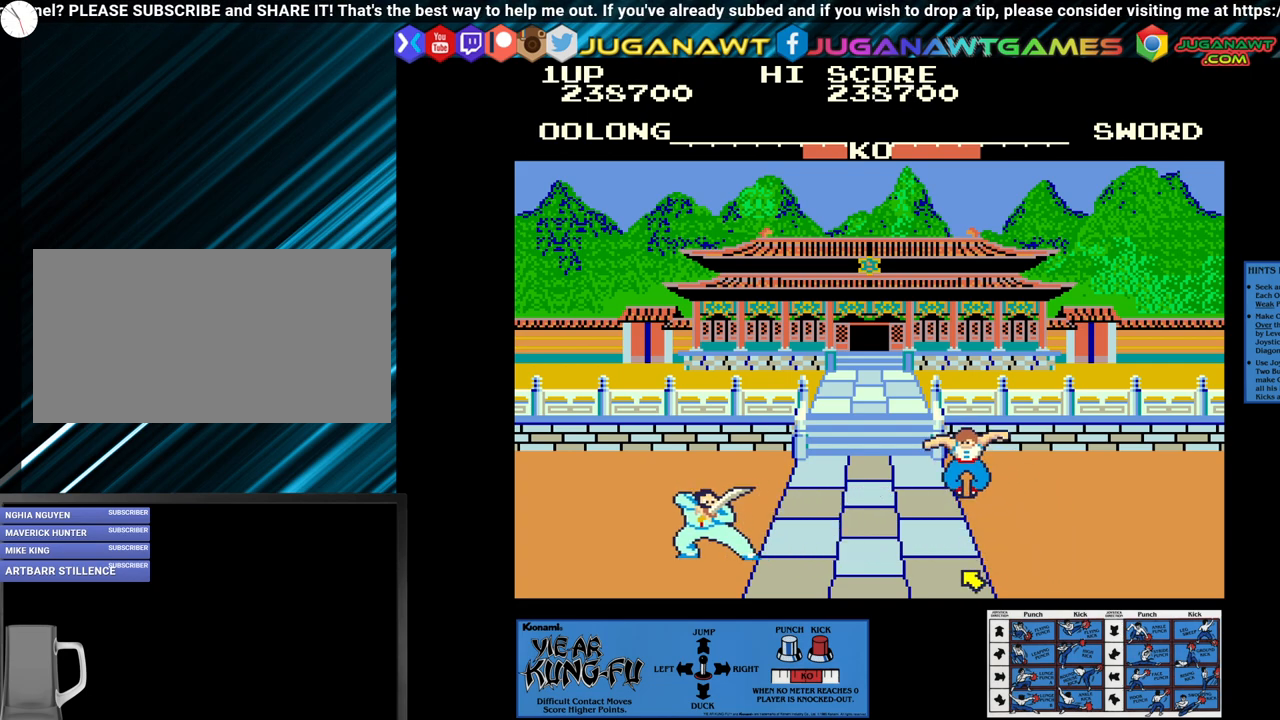
{"buttons": ["CROSS"], "left_stick": "down-right", "events": [[83, "left_stick", "center"], [267, "left_stick", "down-right"], [317, "CROSS", "down"], [383, "left_stick", "center"], [483, "left_stick", "down-right"]]}
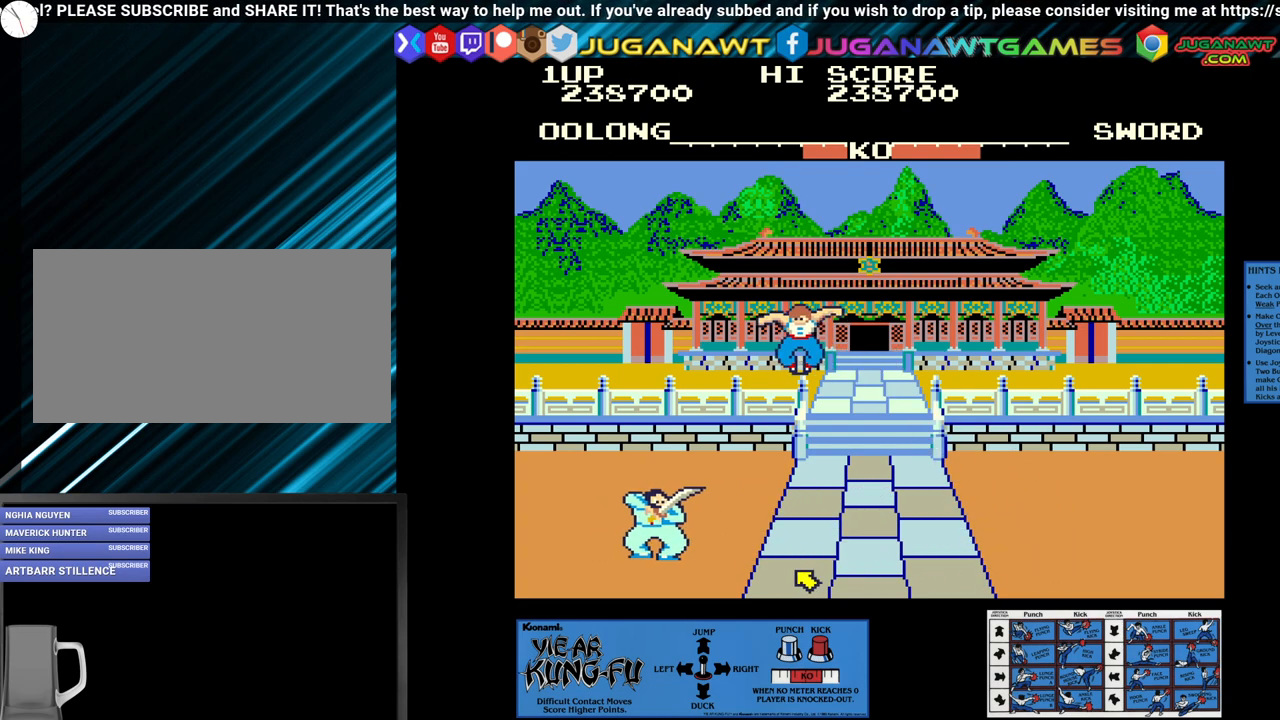
{"buttons": ["CROSS"], "left_stick": "center", "events": [[100, "left_stick", "center"], [200, "left_stick", "down-right"], [317, "left_stick", "center"], [367, "left_stick", "down-right"], [500, "left_stick", "center"]]}
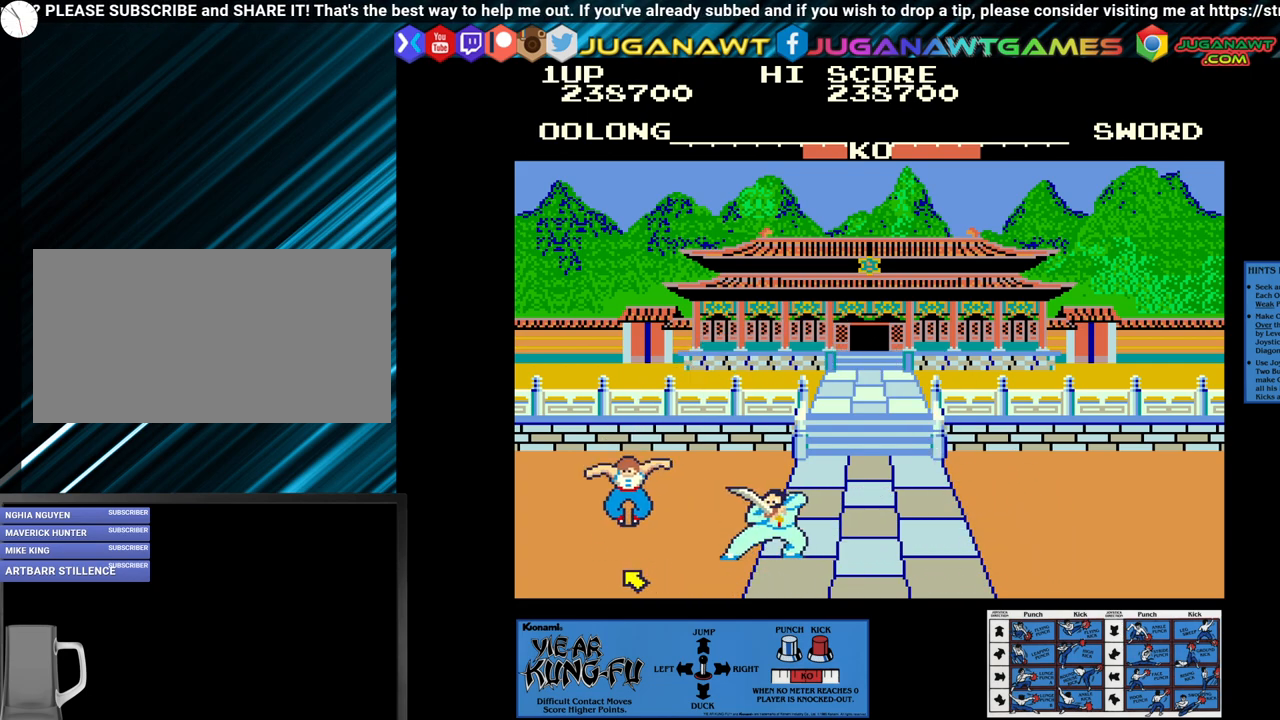
{"buttons": ["CROSS"], "left_stick": "down-right", "events": [[50, "left_stick", "down-right"], [167, "left_stick", "center"], [217, "left_stick", "down-right"], [350, "left_stick", "center"], [467, "left_stick", "down-right"]]}
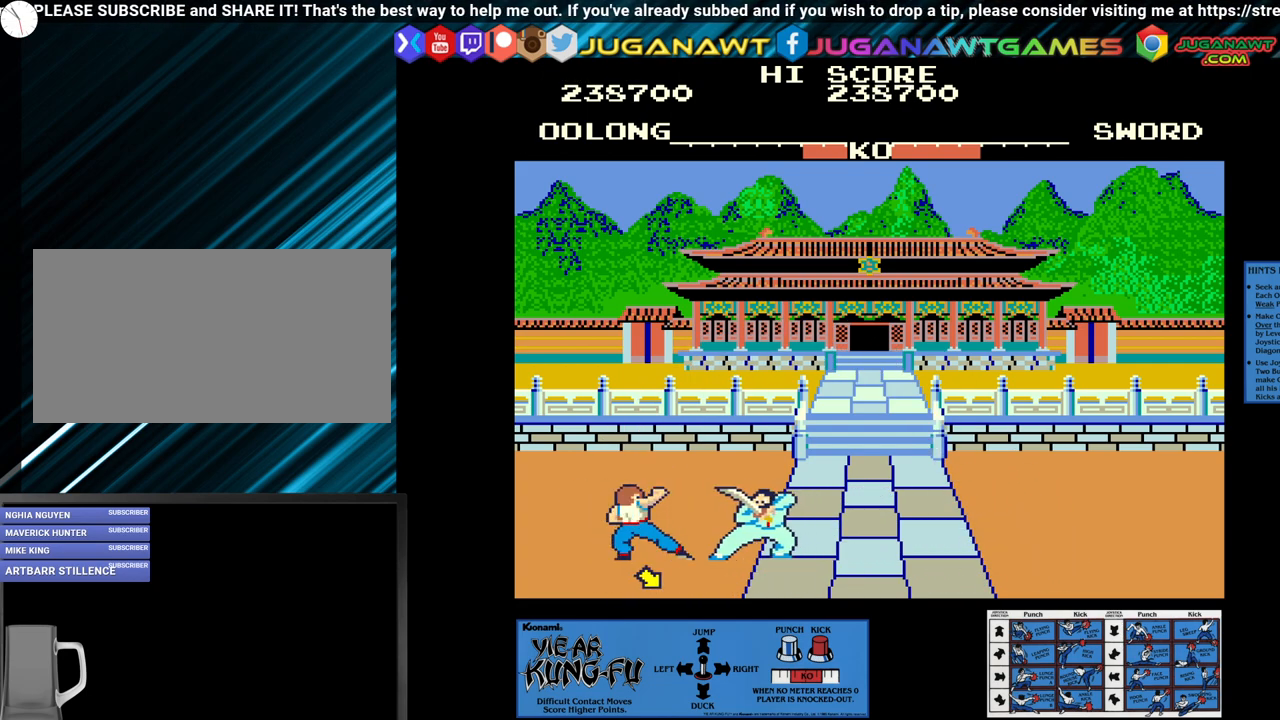
{"buttons": ["CROSS"], "left_stick": "down-right", "events": [[217, "left_stick", "center"], [283, "left_stick", "down-right"], [400, "left_stick", "center"], [467, "left_stick", "down-right"]]}
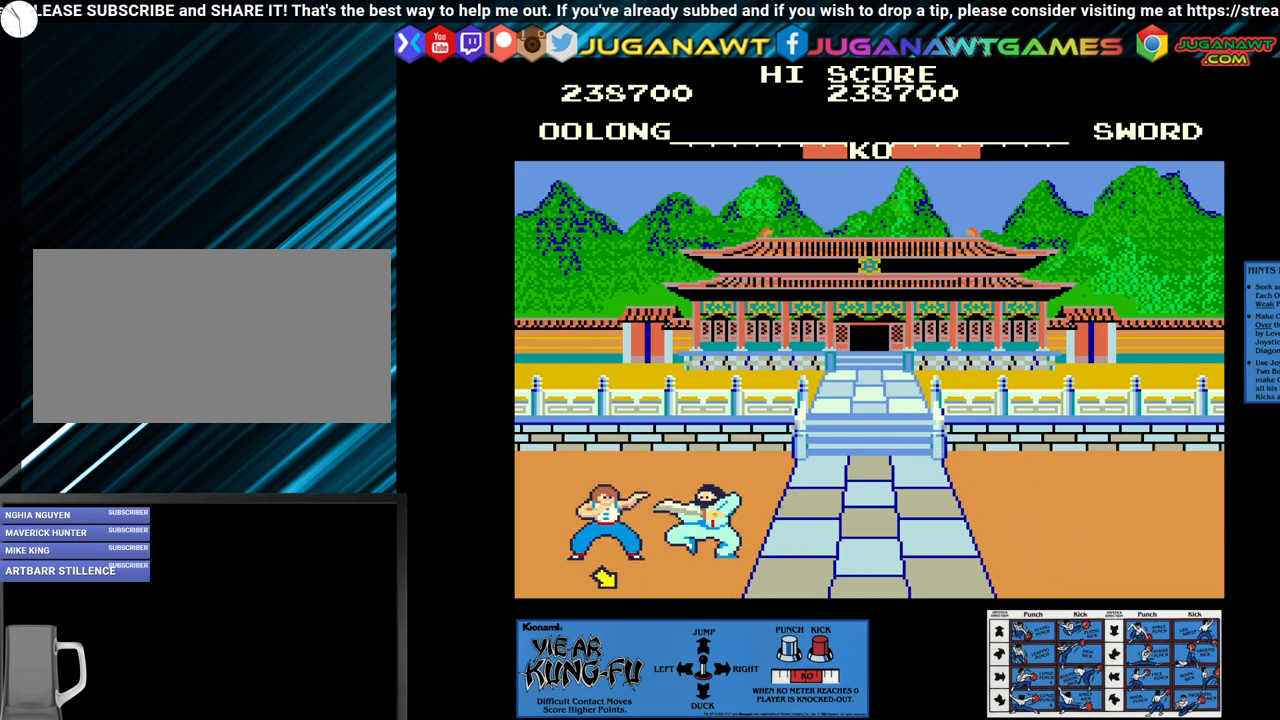
{"buttons": ["CROSS"], "left_stick": "down-right", "events": [[67, "left_stick", "center"], [117, "left_stick", "right"], [217, "left_stick", "center"], [283, "left_stick", "right"], [367, "left_stick", "center"], [467, "left_stick", "down-right"]]}
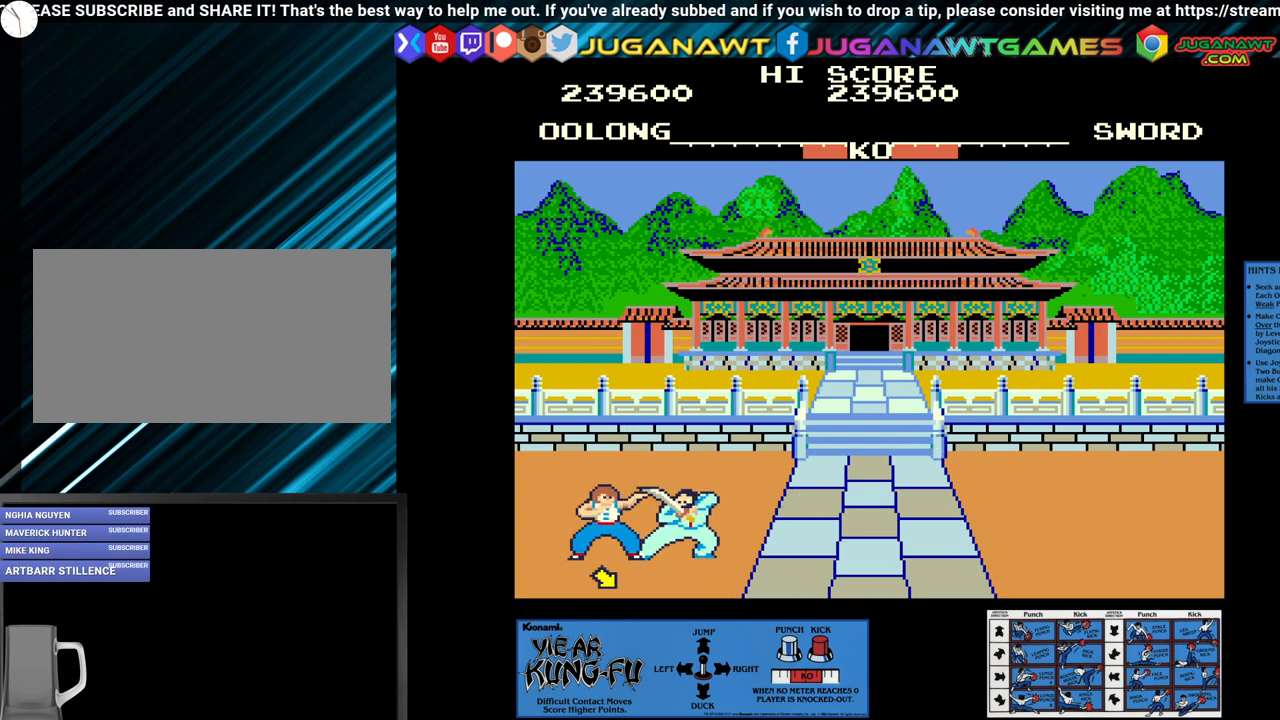
{"buttons": ["CROSS"], "left_stick": "down-right", "events": [[33, "left_stick", "center"], [100, "left_stick", "right"], [183, "left_stick", "center"], [267, "left_stick", "down-right"]]}
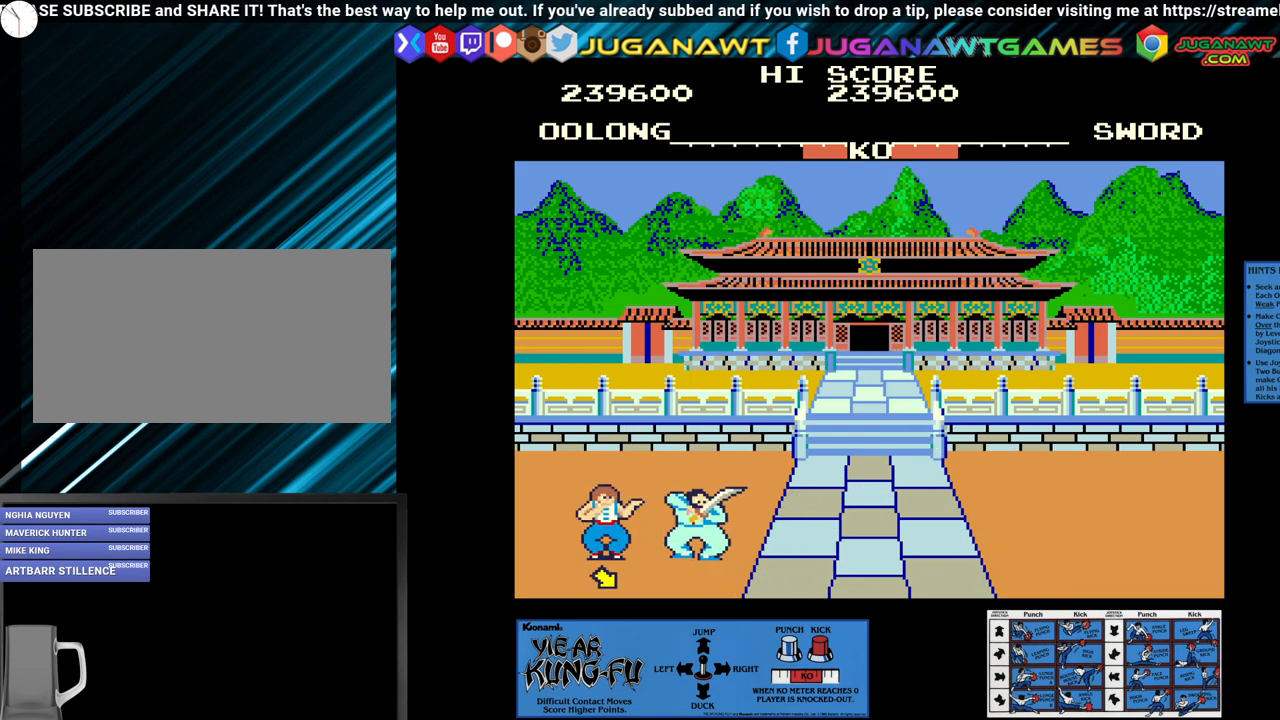
{"buttons": ["CROSS"], "left_stick": "down-right", "events": [[17, "left_stick", "center"], [83, "left_stick", "down-right"], [200, "left_stick", "center"], [250, "left_stick", "down-right"], [300, "left_stick", "center"], [417, "left_stick", "down-right"]]}
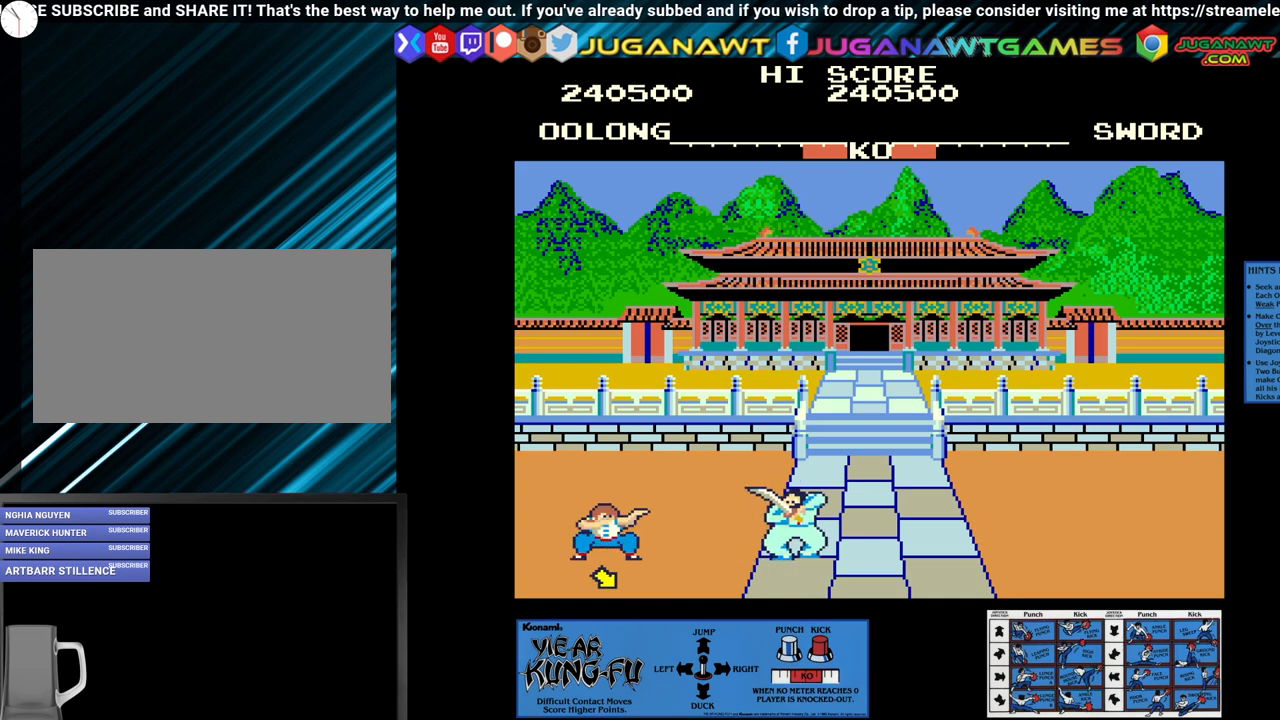
{"buttons": [], "left_stick": "up-right", "events": [[17, "left_stick", "center"], [67, "left_stick", "down-right"], [167, "left_stick", "center"], [267, "left_stick", "down-right"], [333, "left_stick", "center"], [417, "left_stick", "right"], [450, "CROSS", "up"], [500, "left_stick", "up-right"]]}
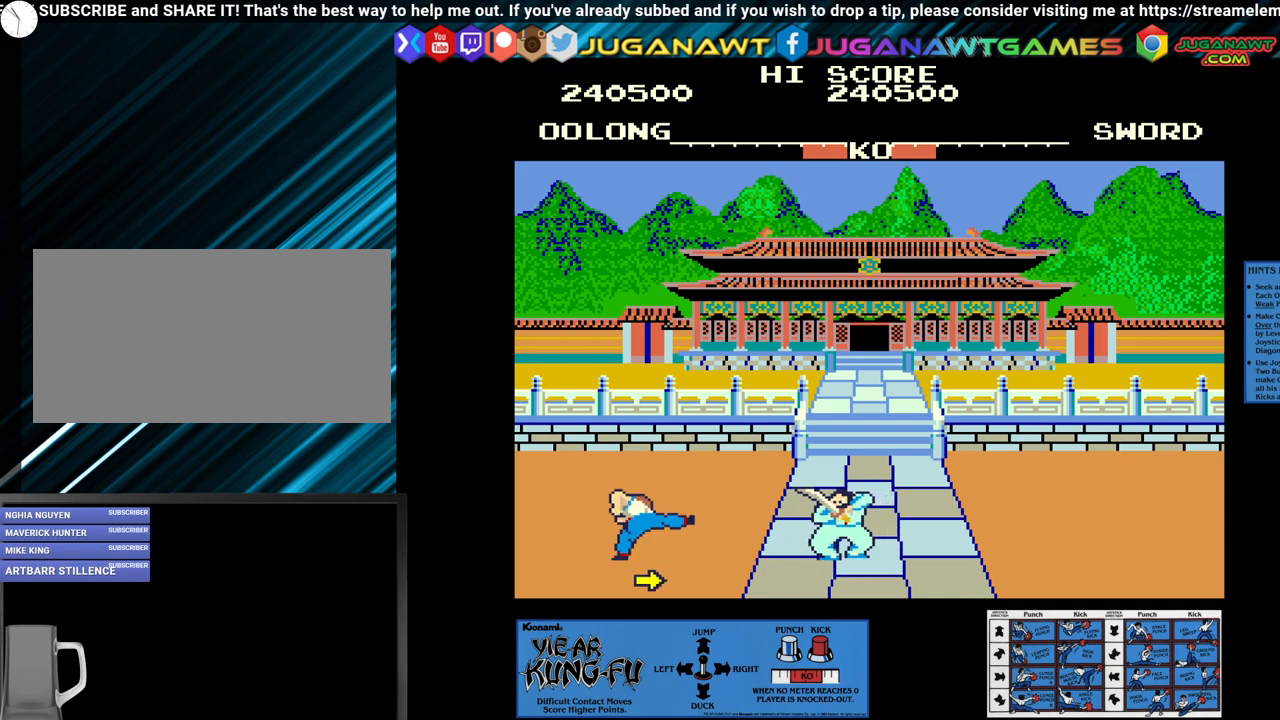
{"buttons": ["CROSS"], "left_stick": "center", "events": [[183, "left_stick", "center"], [500, "CROSS", "down"]]}